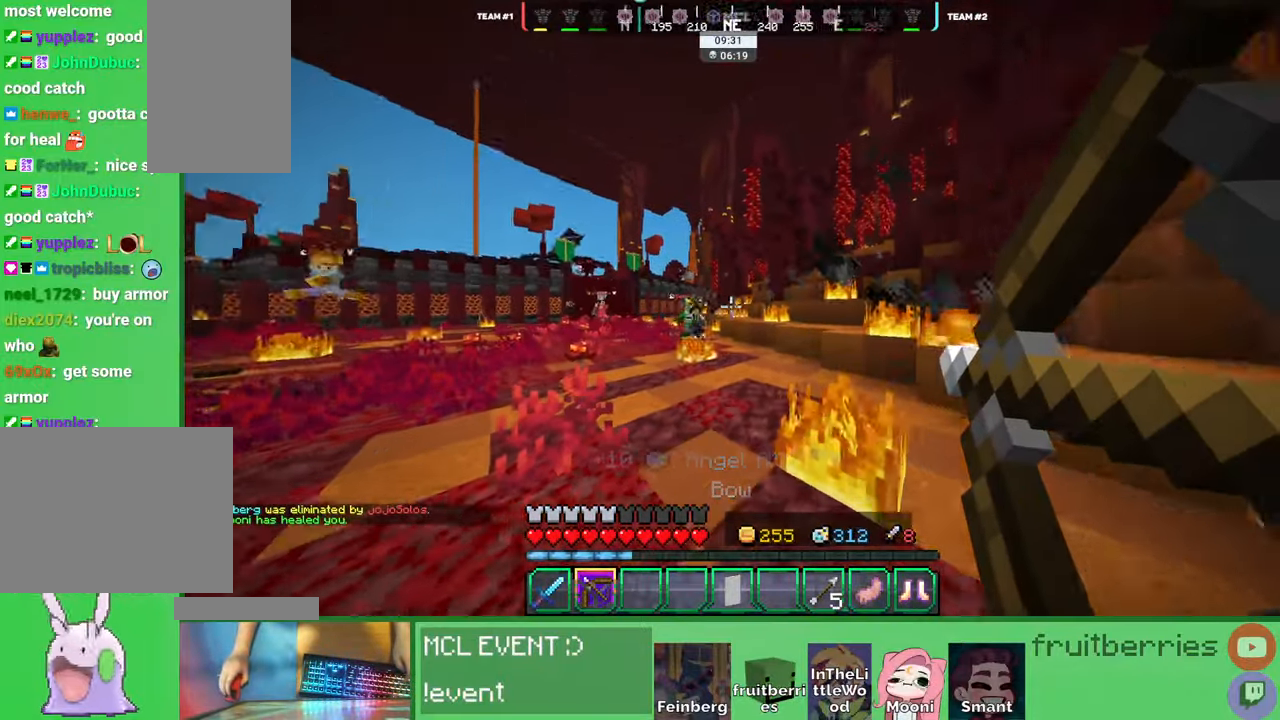
Gameplay with keyboard and mouse; each line is a JSON object with the keys and mouse buttons held at the frame after it. "events" lists presses ("down") and releases ("up") of "a", "ctrl", "d", "e", "q", "s", "shift", "space", "w", "mouse_left", "mouse_wheel", "mouse_right", "mouse_mb4" and "mouse_mb5" between this image and that frame as [ms after this image, input, new state], when the widget could be followed in between. "mouse_left", "mouse_wheel", "mouse_right", "mouse_mb4", "mouse_mb5" = the "left", "wheel", "right", "mb4", "mb5" buttons of the "mouse" list. No other keys are recorded. Fast repeated clicks can show as one long hold. "wheel" means that the mouse wheel is clicked or scrolled. Mouse movement is not recorded. Not read: other_keys.
{"keys": ["d", "w"], "mouse": []}
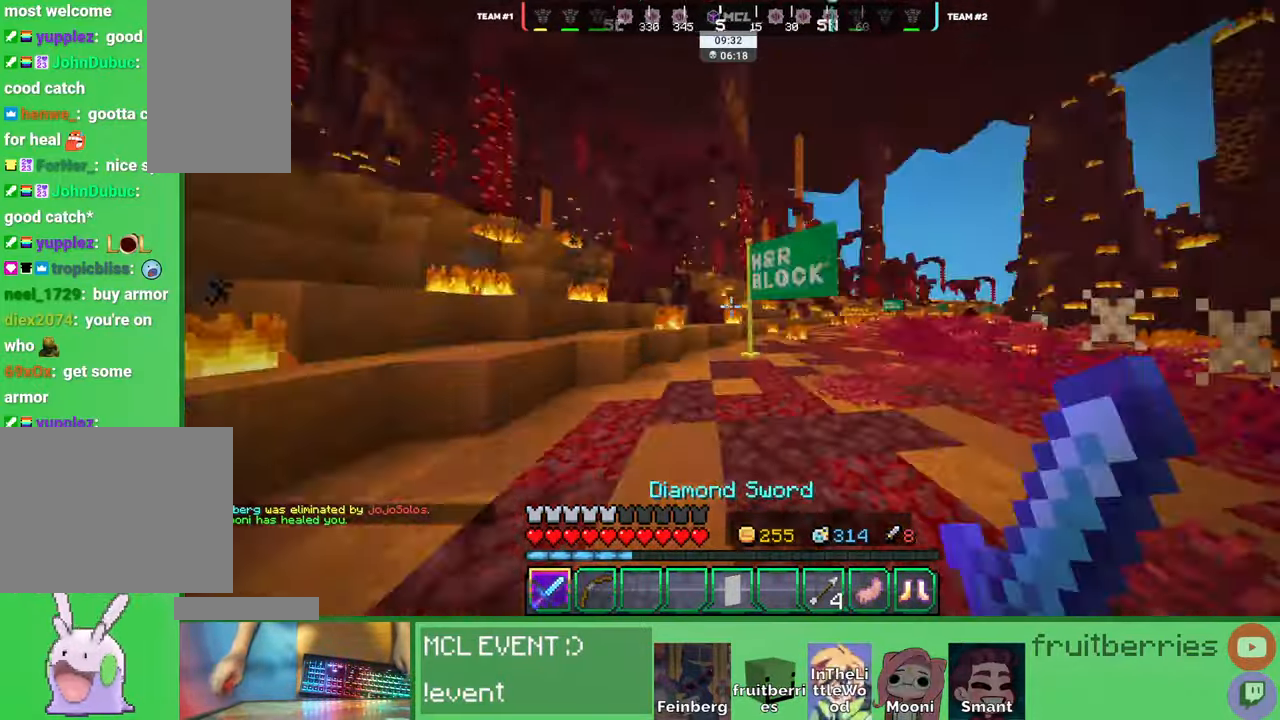
{"keys": ["w"], "mouse": [], "events": [[50, "space", "down"], [316, "space", "up"], [366, "d", "up"]]}
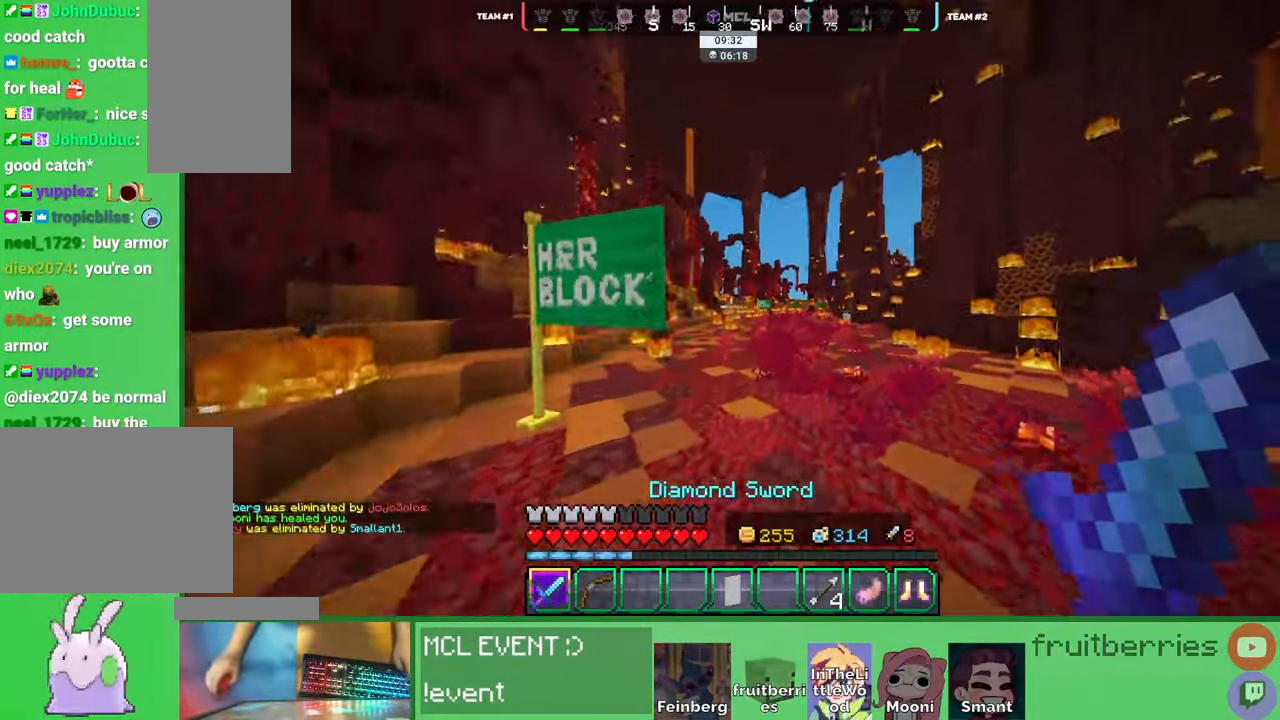
{"keys": ["d", "w"], "mouse": []}
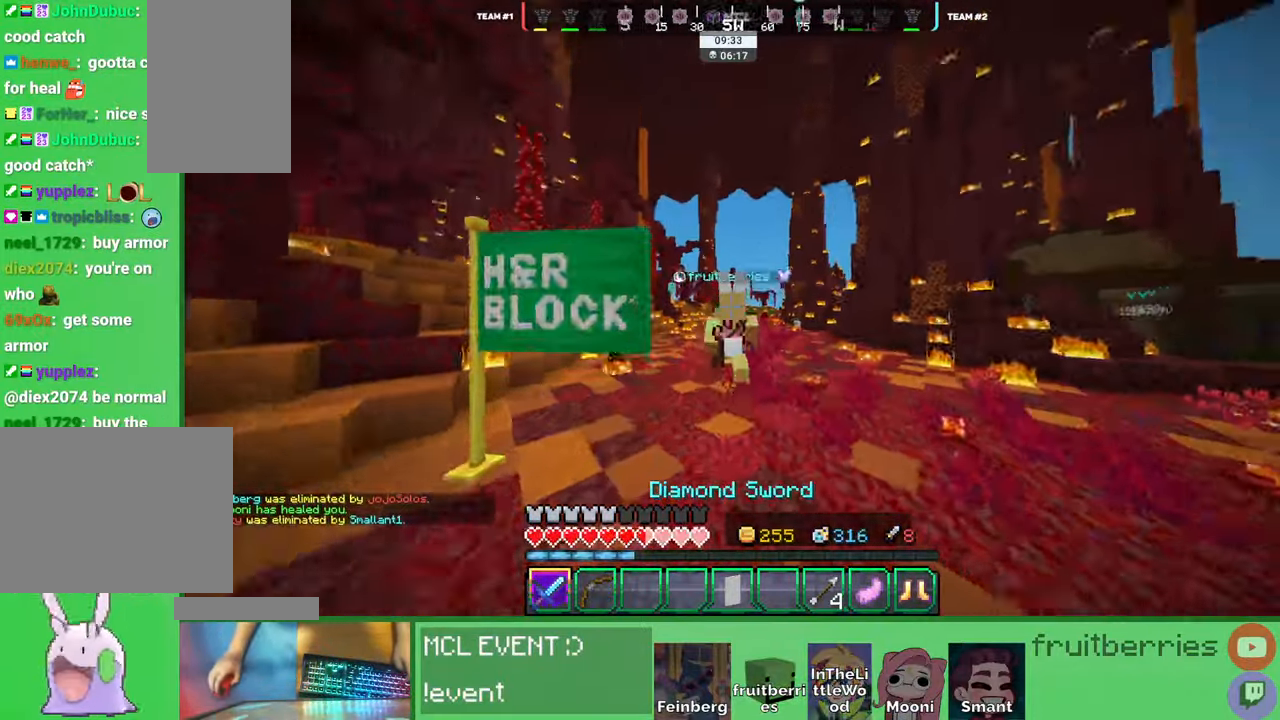
{"keys": ["d", "space", "w"], "mouse": [], "events": [[33, "q", "down"], [166, "q", "up"], [166, "space", "down"]]}
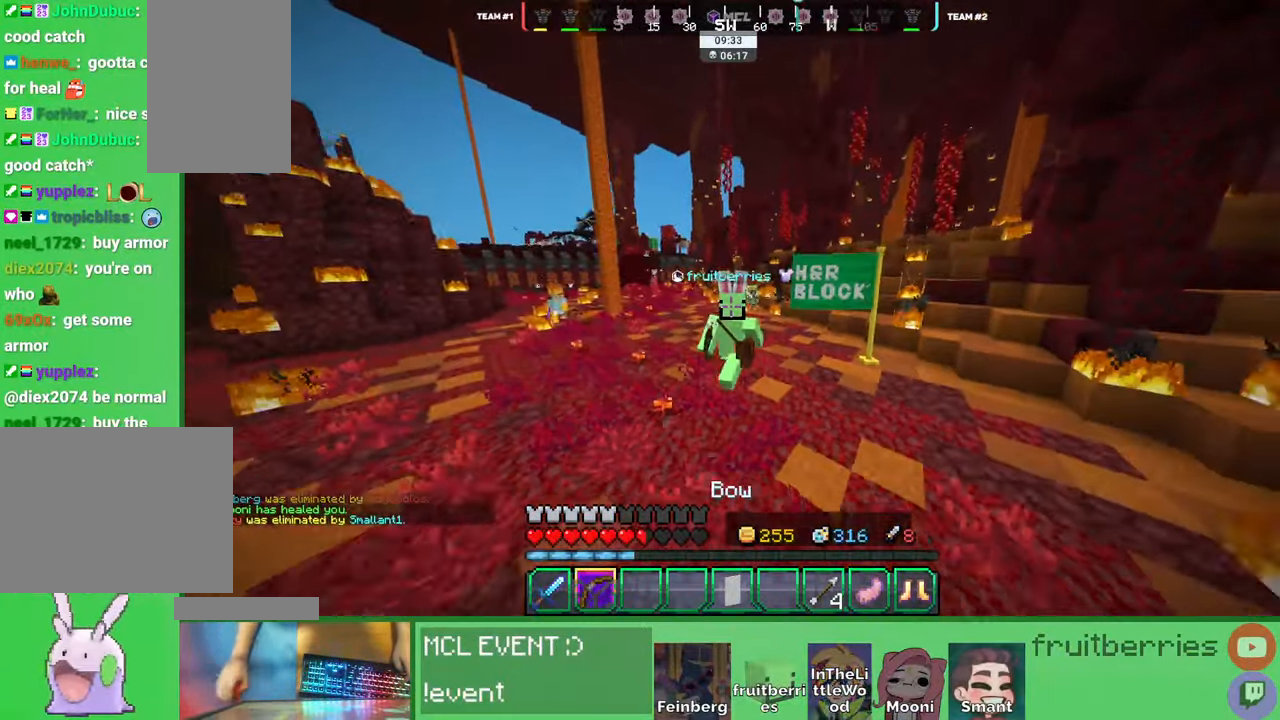
{"keys": ["space", "w"], "mouse": [], "events": [[16, "space", "up"], [483, "d", "up"], [483, "space", "down"]]}
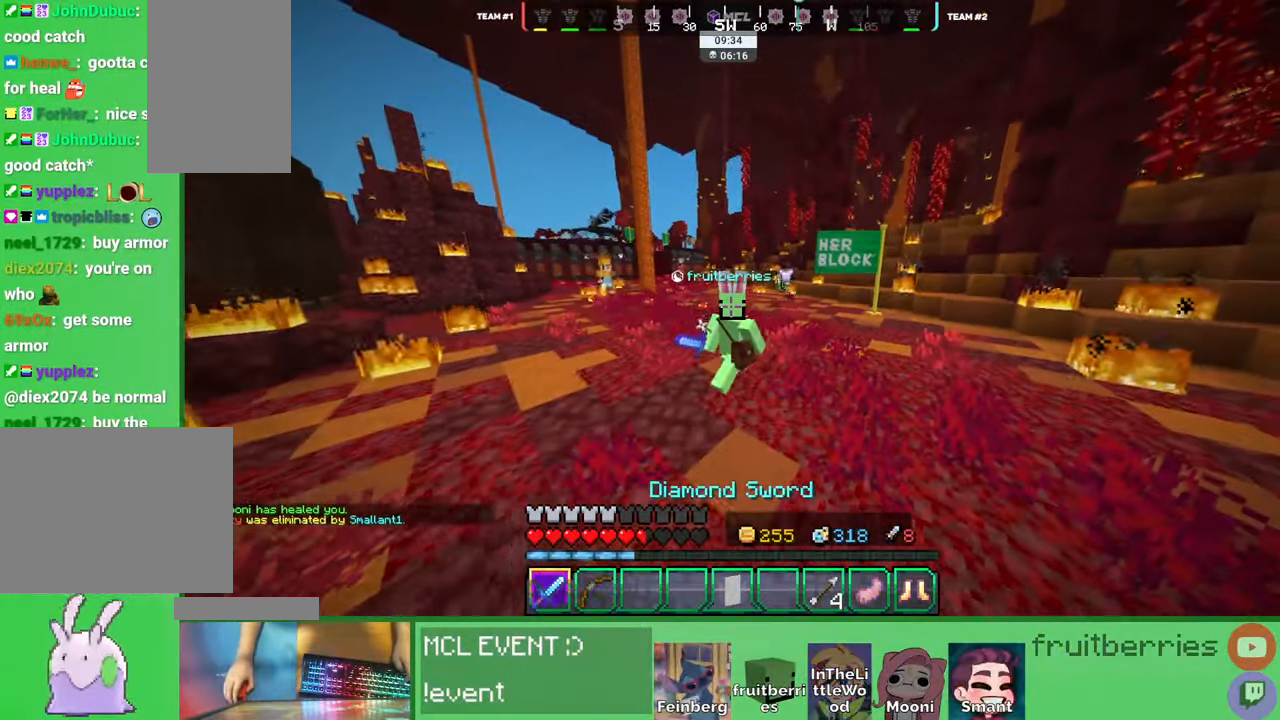
{"keys": ["a"], "mouse": [], "events": [[66, "space", "up"], [83, "a", "down"], [216, "w", "up"]]}
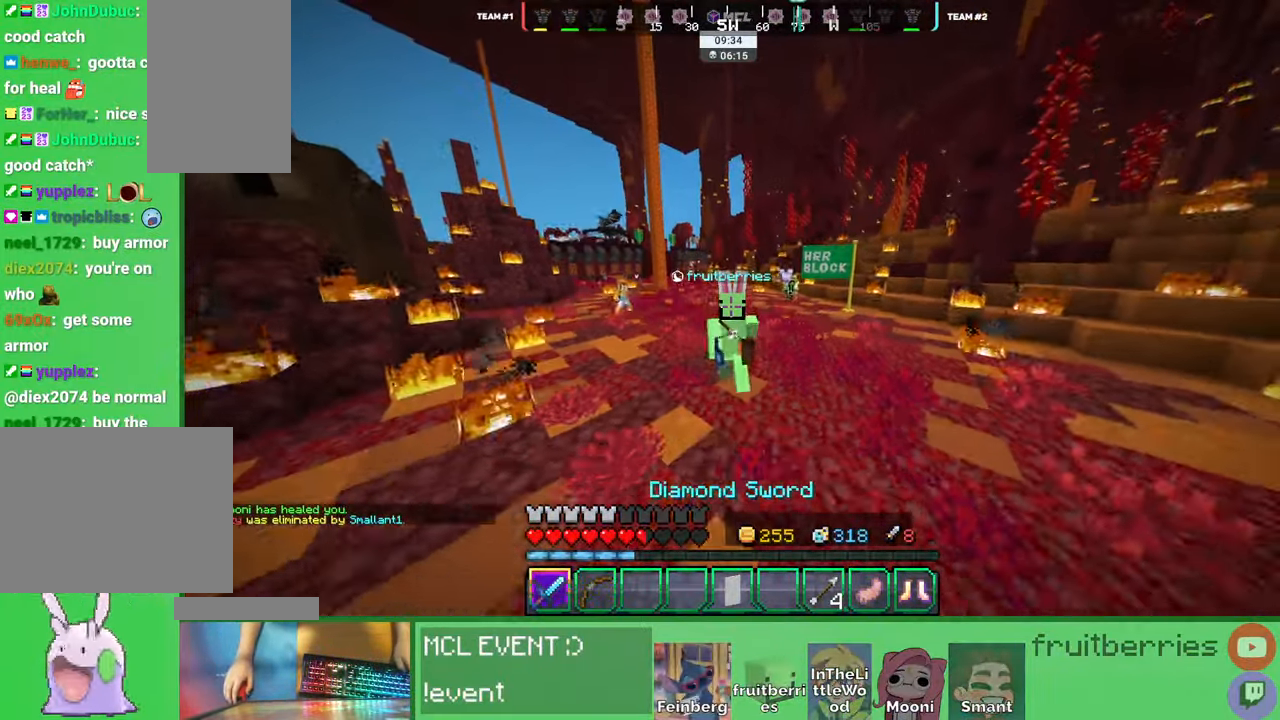
{"keys": ["d", "q", "w"], "mouse": []}
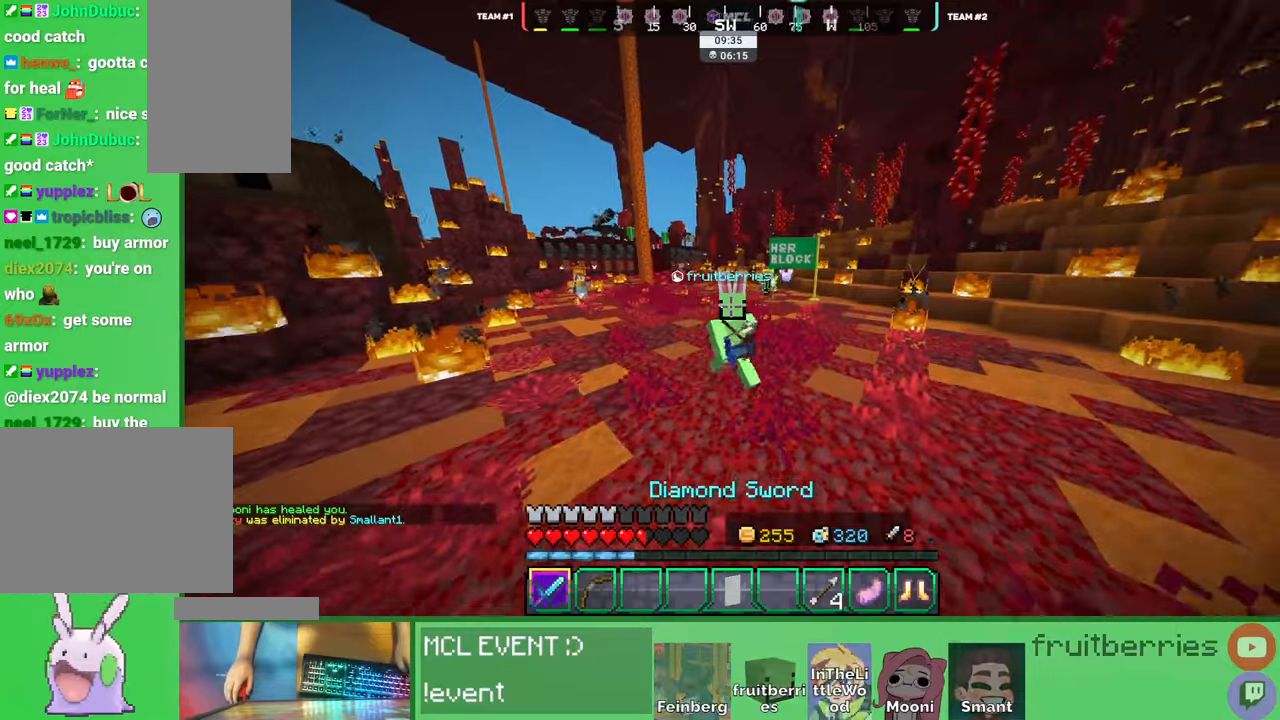
{"keys": ["d", "w"], "mouse": [], "events": [[133, "mouse_right", "down"], [133, "q", "up"], [266, "mouse_right", "up"], [333, "q", "down"], [466, "q", "up"]]}
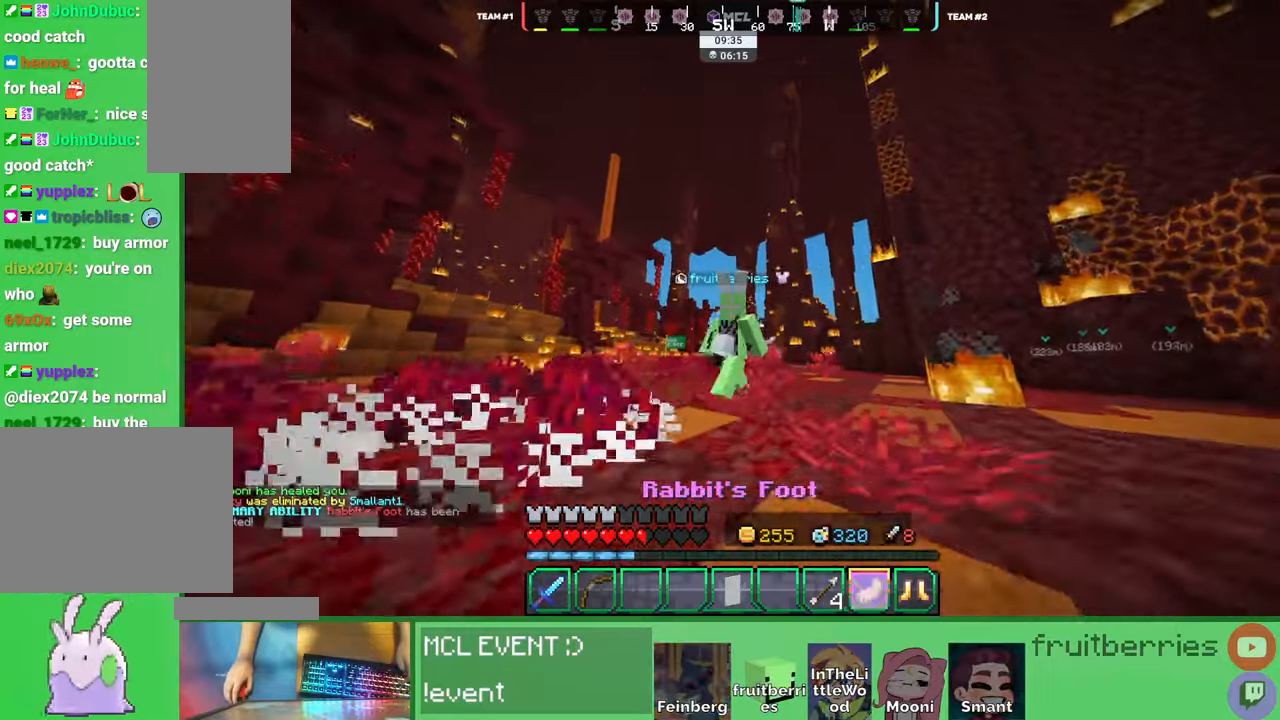
{"keys": ["w"], "mouse": [], "events": [[33, "q", "down"], [166, "q", "up"], [283, "d", "up"]]}
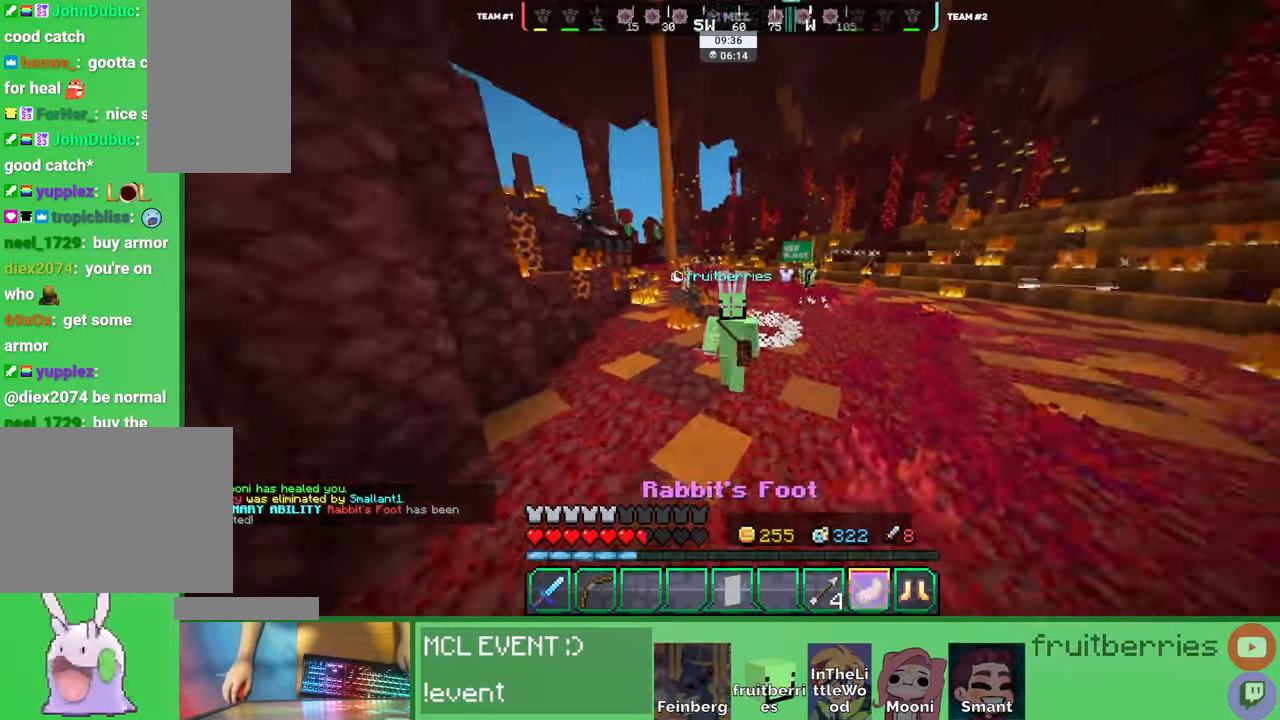
{"keys": ["w"], "mouse": [], "events": [[16, "q", "down"], [166, "q", "up"]]}
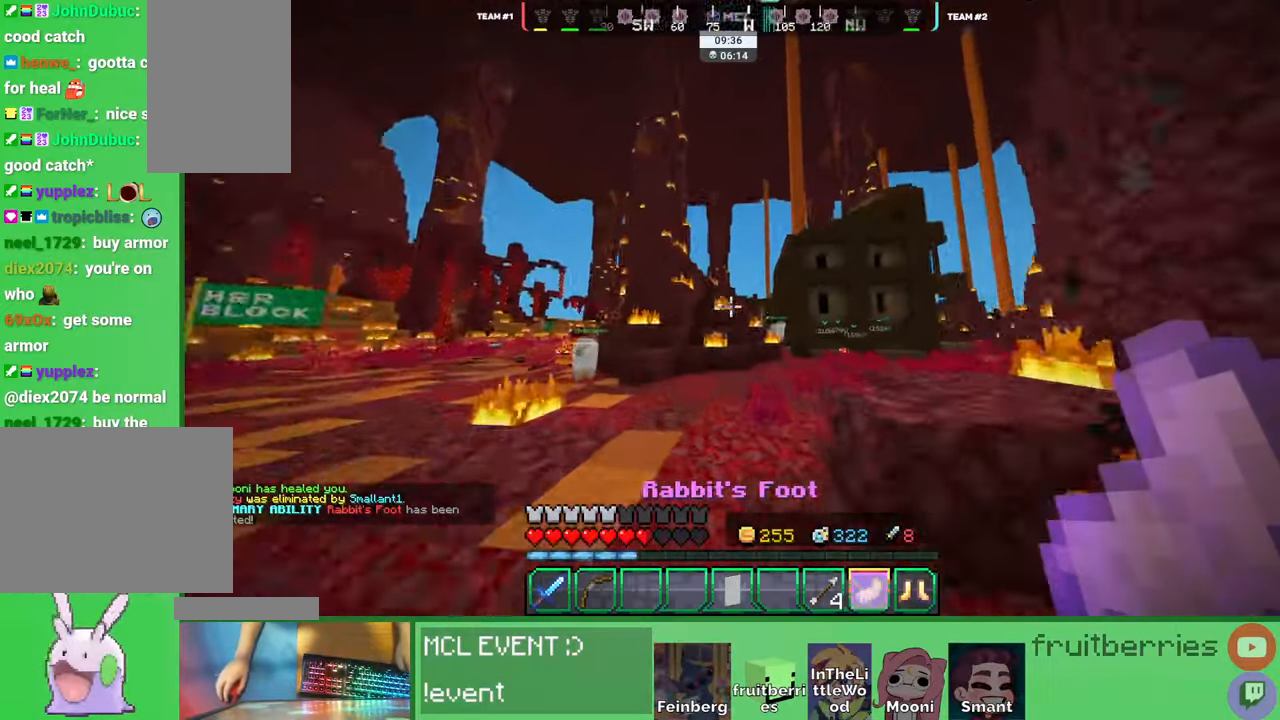
{"keys": ["w"], "mouse": [], "events": []}
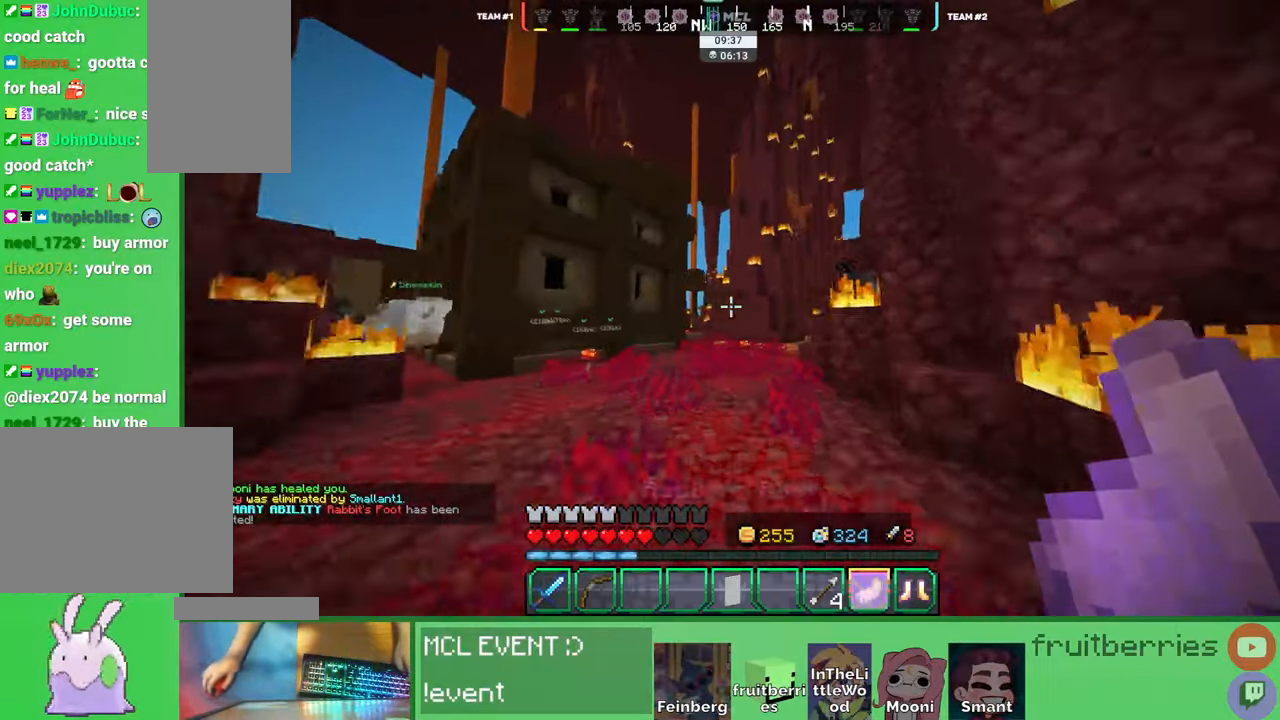
{"keys": ["w"], "mouse": [], "events": [[83, "q", "down"], [183, "q", "up"], [250, "q", "down"], [383, "q", "up"]]}
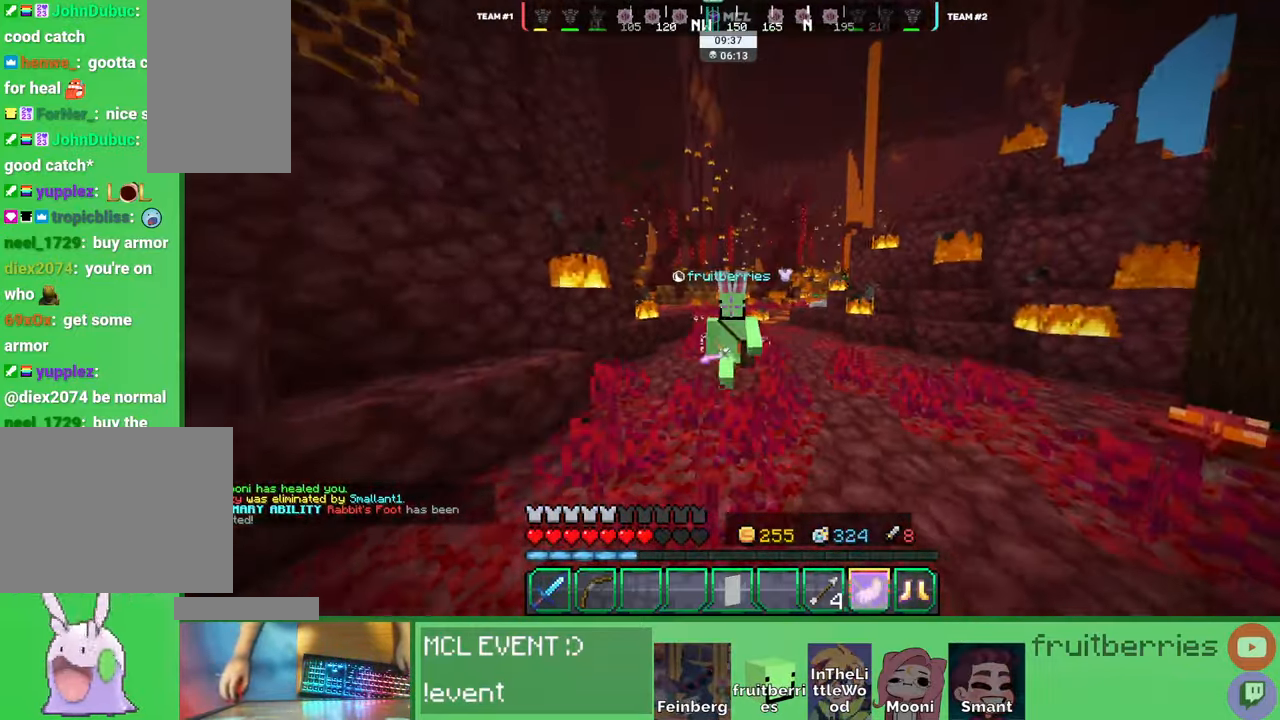
{"keys": ["w"], "mouse": [], "events": [[33, "q", "down"], [200, "q", "up"]]}
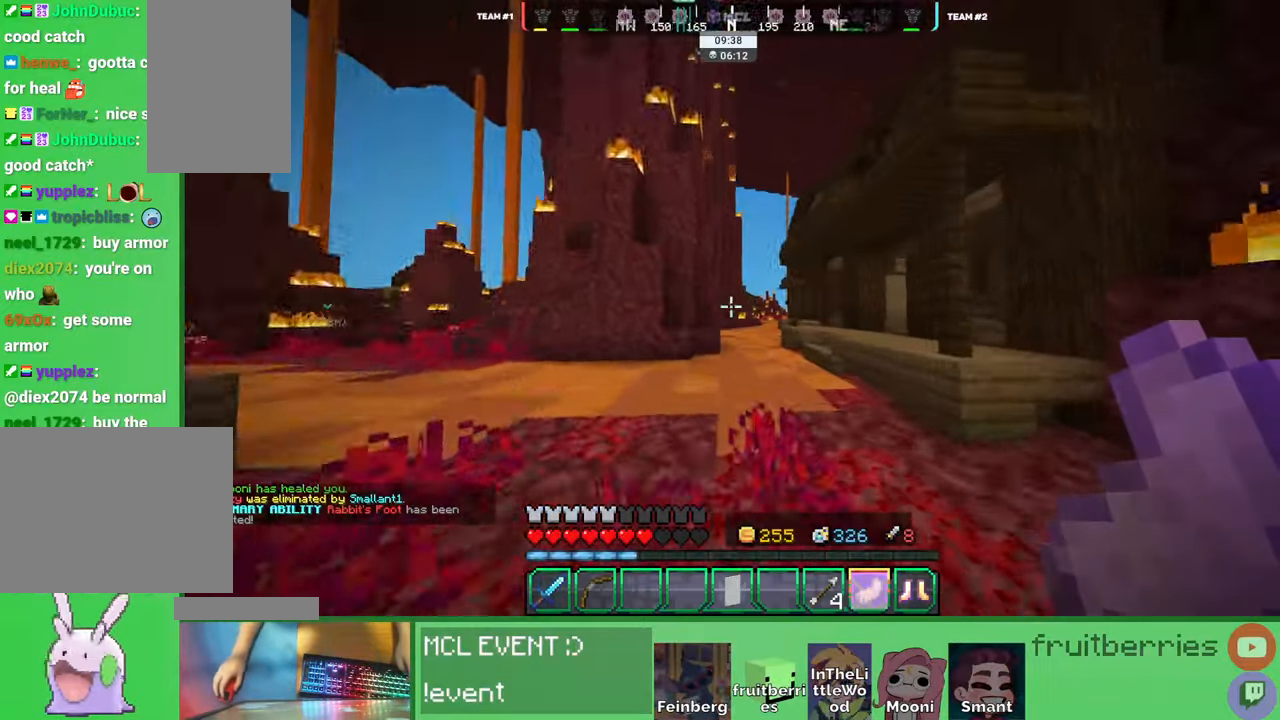
{"keys": ["w"], "mouse": [], "events": [[133, "q", "down"], [216, "q", "up"], [266, "q", "down"], [433, "q", "up"]]}
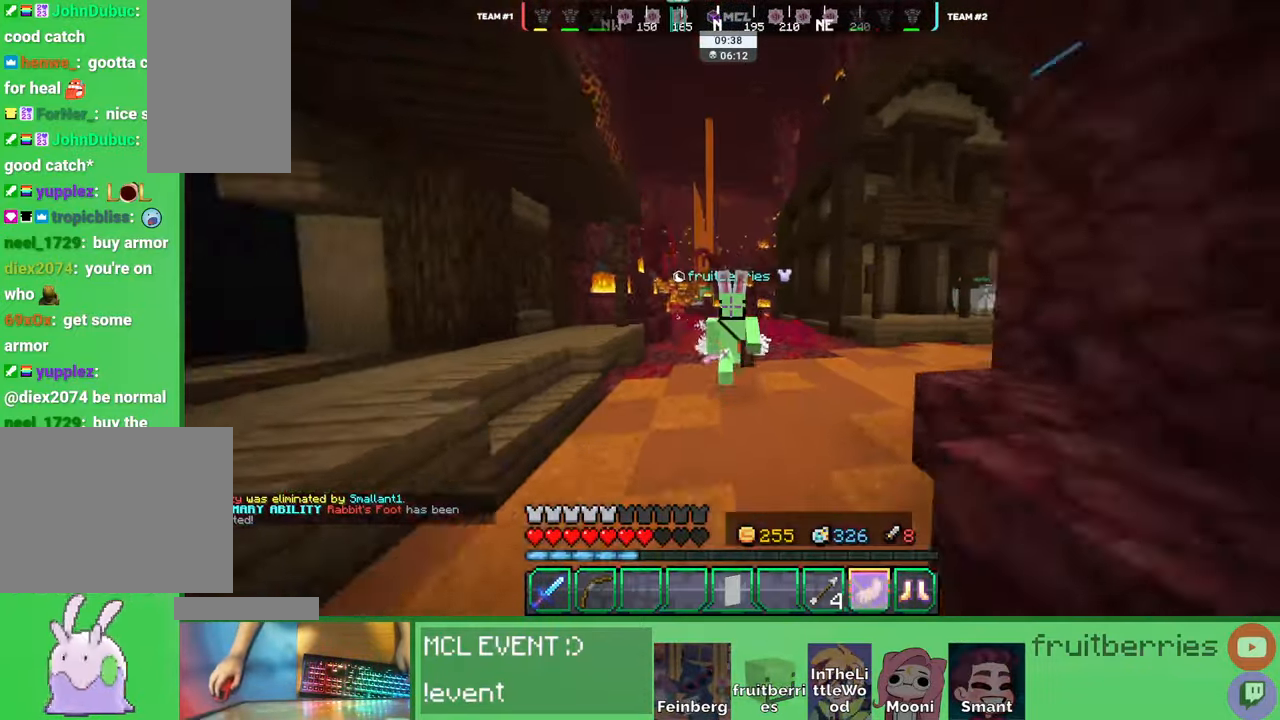
{"keys": ["space", "w"], "mouse": [], "events": [[333, "q", "down"], [466, "space", "down"], [483, "q", "up"]]}
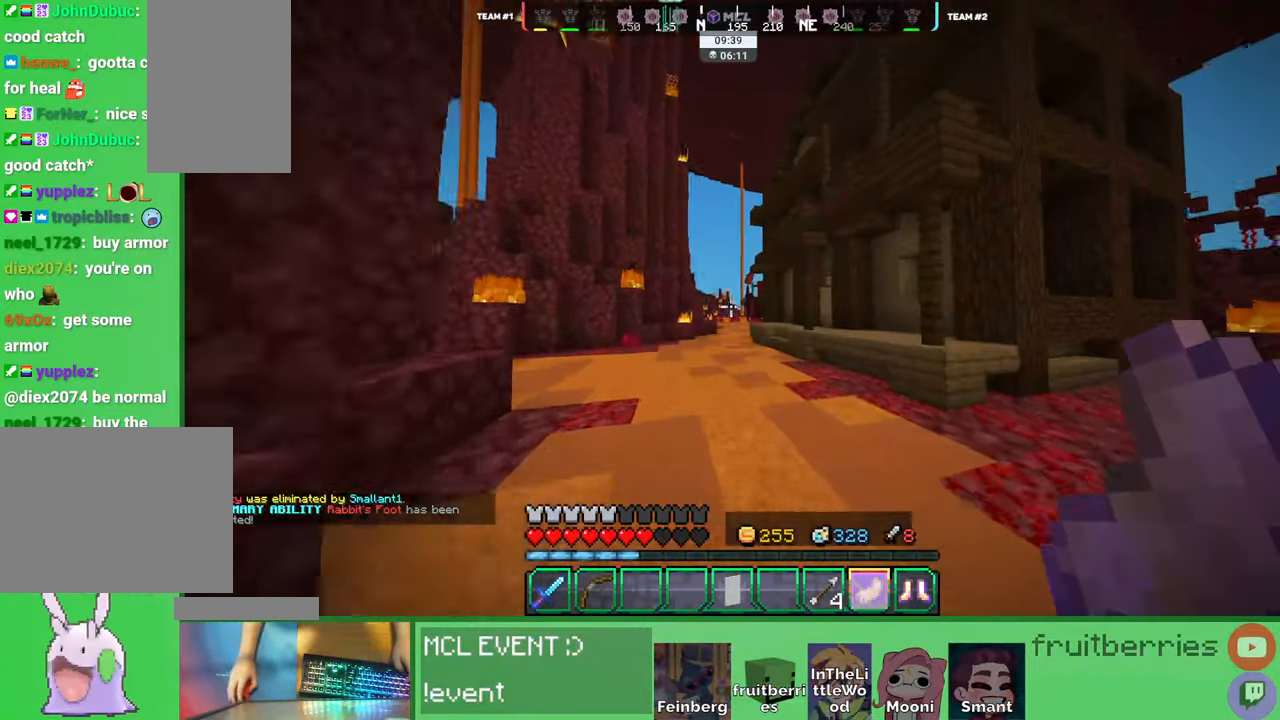
{"keys": ["w"], "mouse": [], "events": [[266, "space", "up"], [283, "a", "down"], [400, "a", "up"]]}
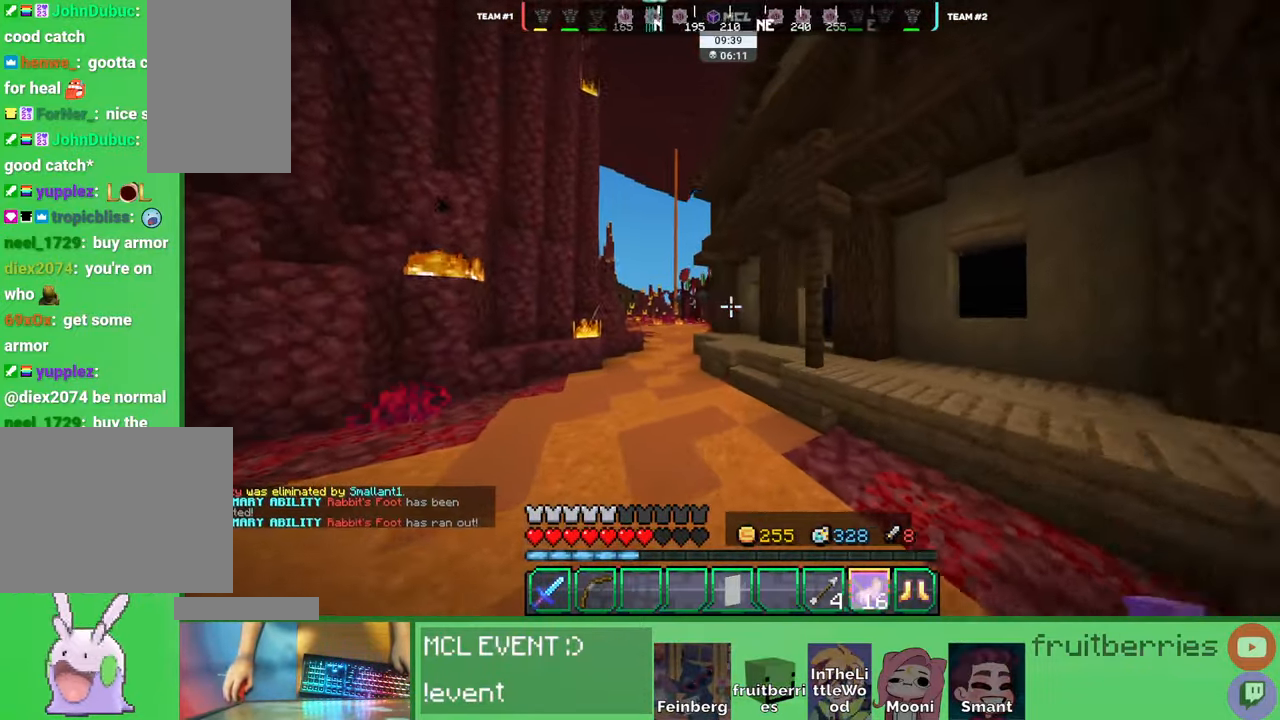
{"keys": ["q", "w"], "mouse": [], "events": [[100, "space", "down"], [433, "q", "down"], [466, "space", "up"]]}